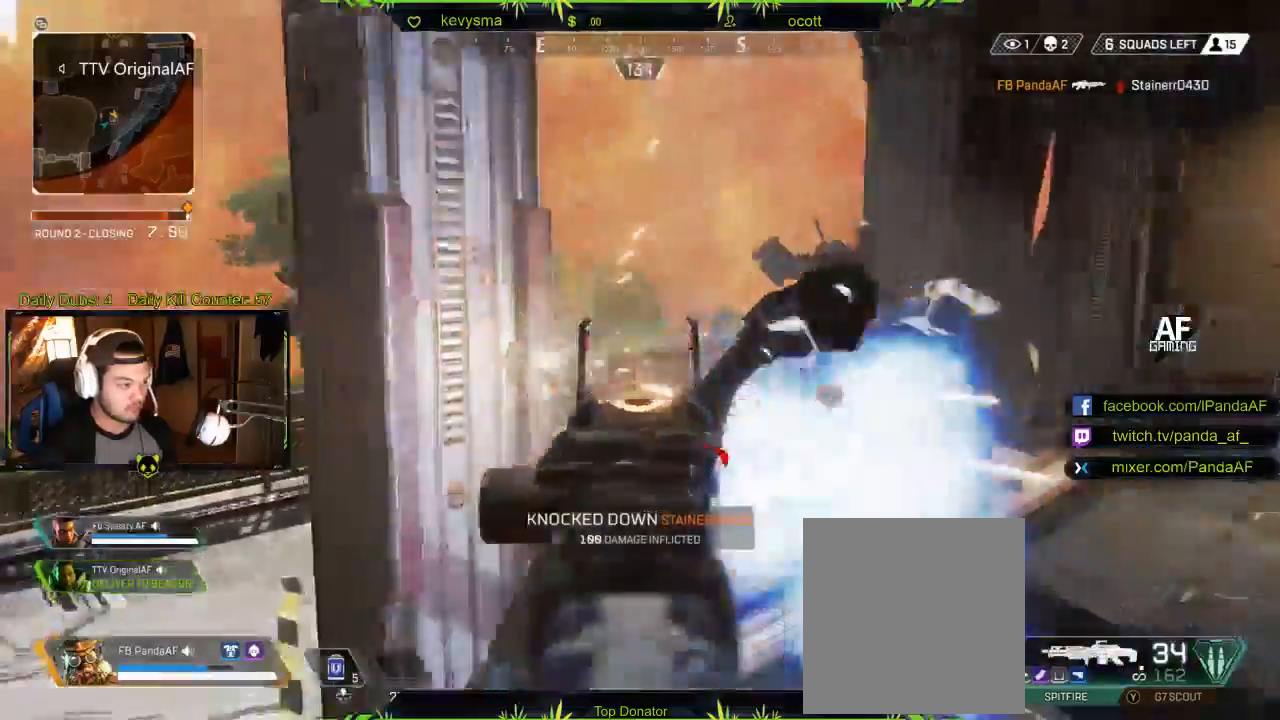
Gameplay with a controller (Xbox layout); each line is a JSON object with the inputs held at the frame after it. "events" lists button and stick changes between this image and that frame as [ms after this image, input, new state], when the widget could be followed in between.
{"buttons": ["R2"], "left_stick": "down-right", "right_stick": "left", "events": [[117, "right_stick", "left"]]}
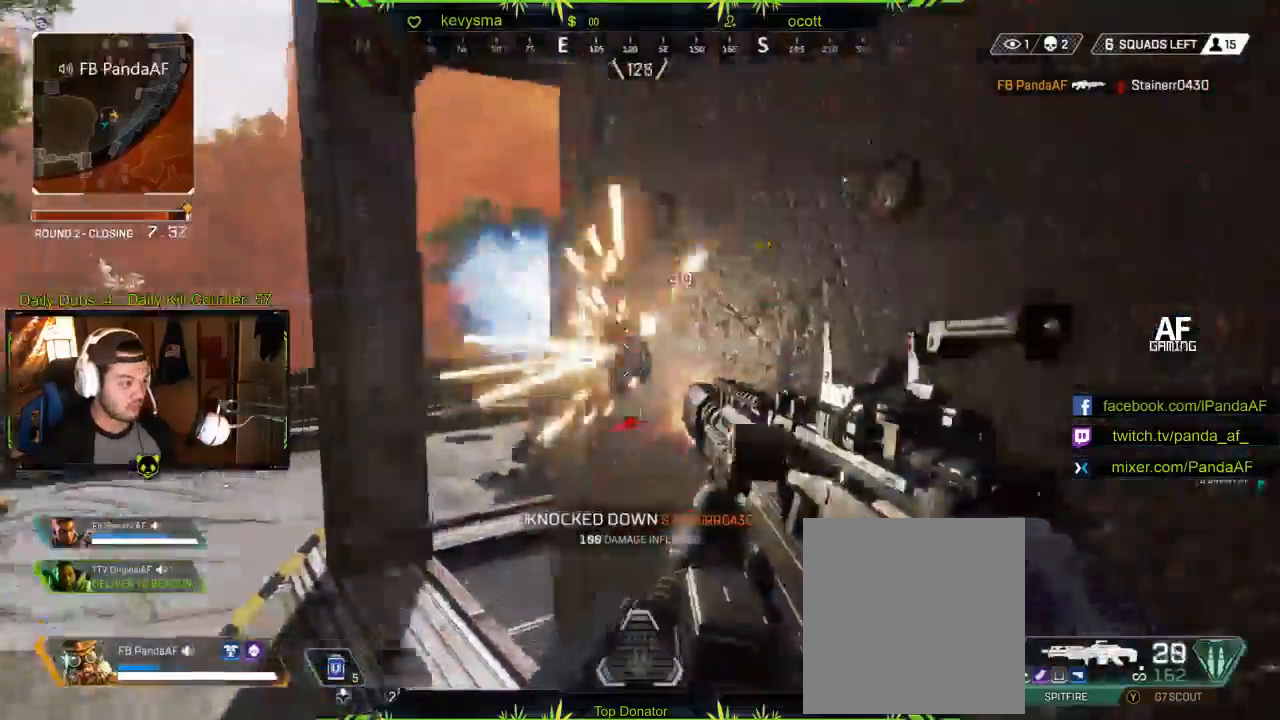
{"buttons": ["L2", "R2"], "left_stick": "left", "right_stick": "left", "events": [[217, "right_stick", "center"], [233, "L2", "down"], [300, "left_stick", "left"], [417, "right_stick", "left"]]}
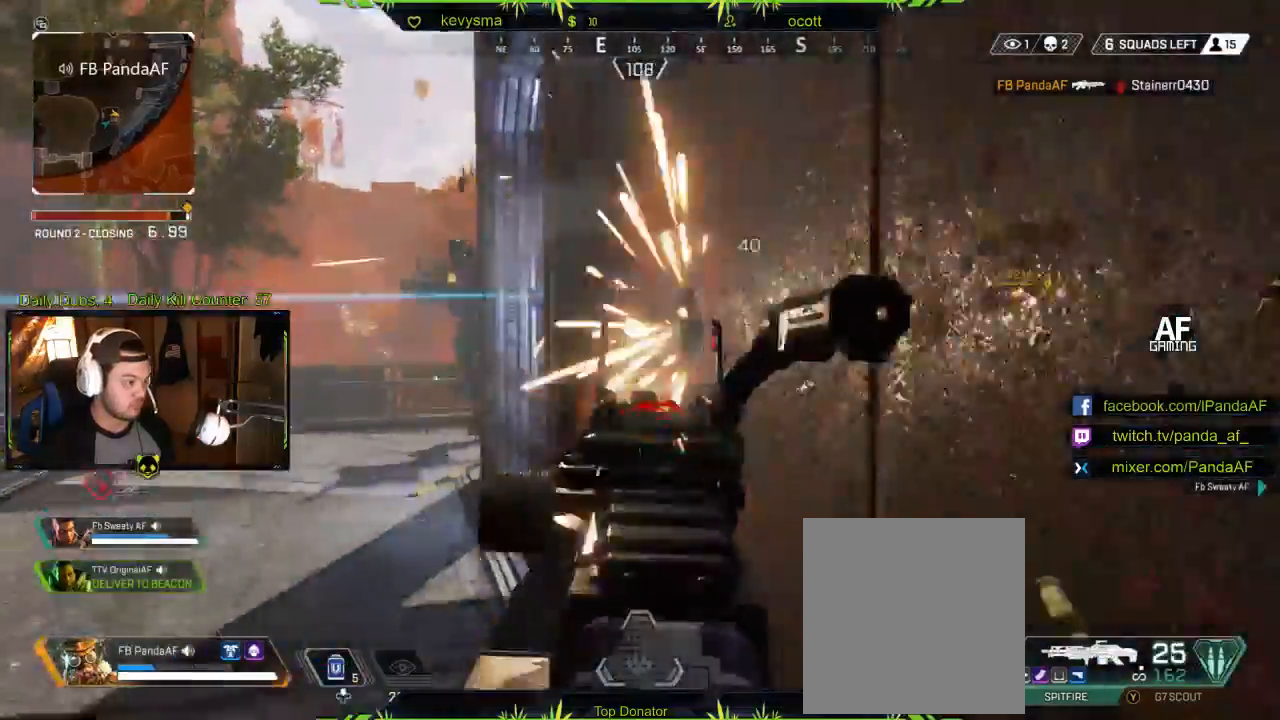
{"buttons": ["L2", "R2"], "left_stick": "down", "right_stick": "up", "events": [[83, "right_stick", "center"], [133, "left_stick", "down"], [150, "right_stick", "up-left"], [317, "right_stick", "up"]]}
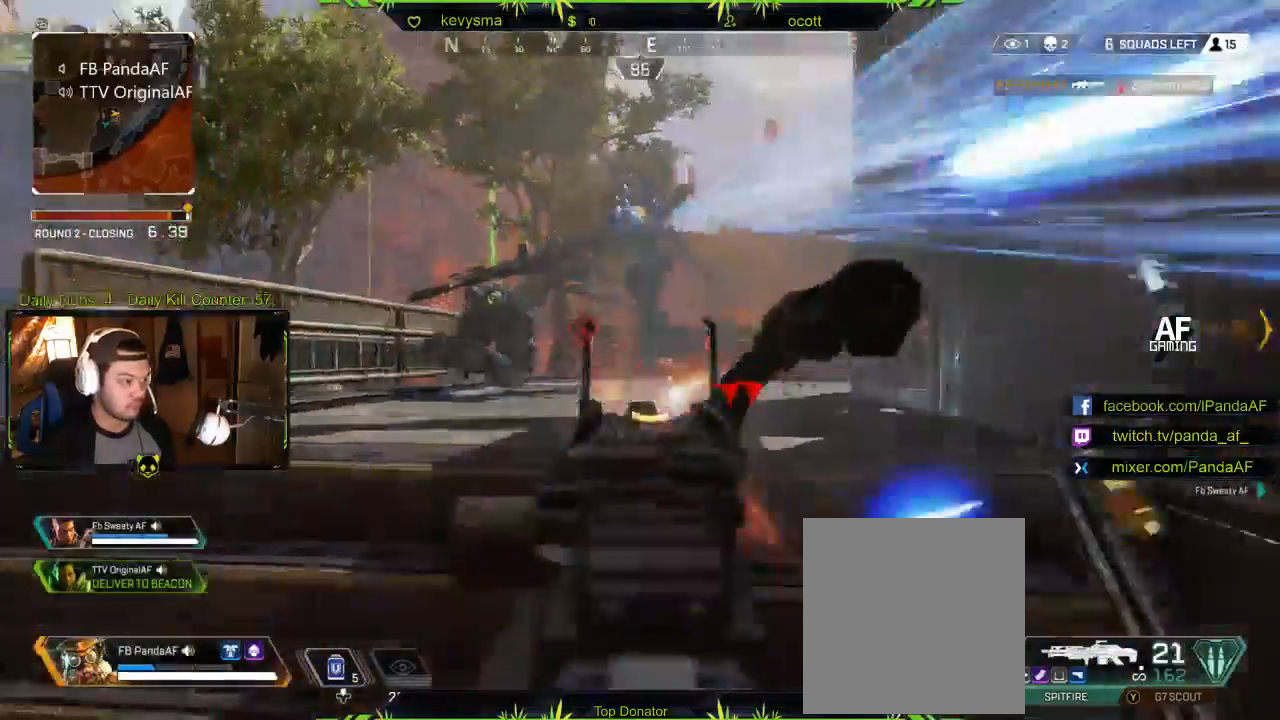
{"buttons": ["L2", "R2"], "left_stick": "down", "right_stick": "up", "events": [[283, "right_stick", "center"], [400, "right_stick", "up"]]}
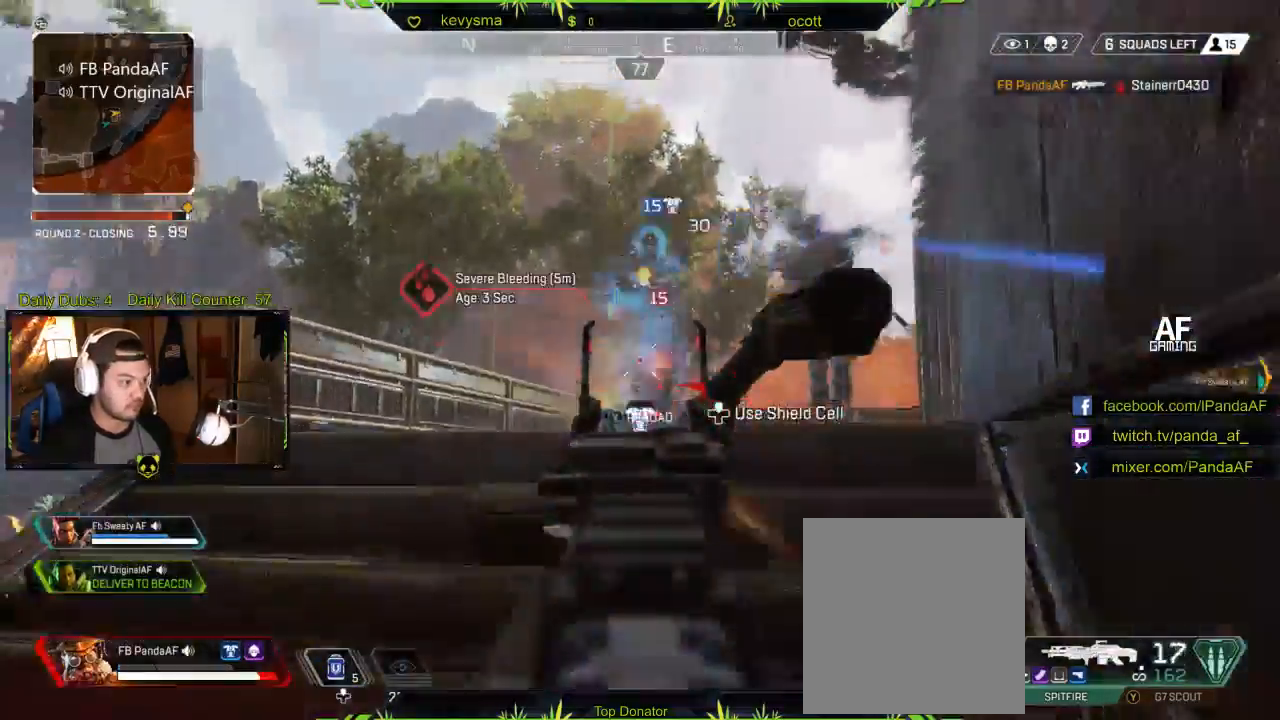
{"buttons": ["L2", "R2"], "left_stick": "down", "right_stick": "right", "events": [[83, "right_stick", "up-right"], [400, "right_stick", "right"]]}
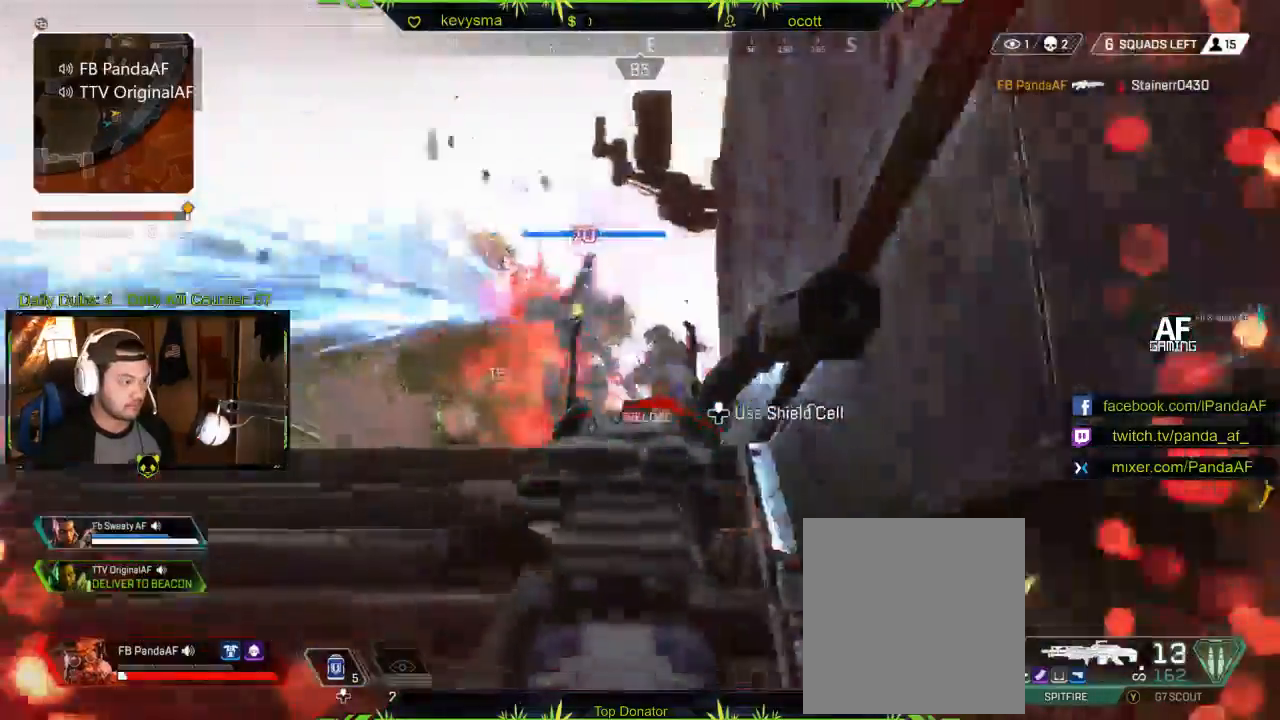
{"buttons": ["R2"], "left_stick": "up-right", "right_stick": "right", "events": [[133, "L2", "up"], [283, "left_stick", "down-right"], [417, "left_stick", "up-right"]]}
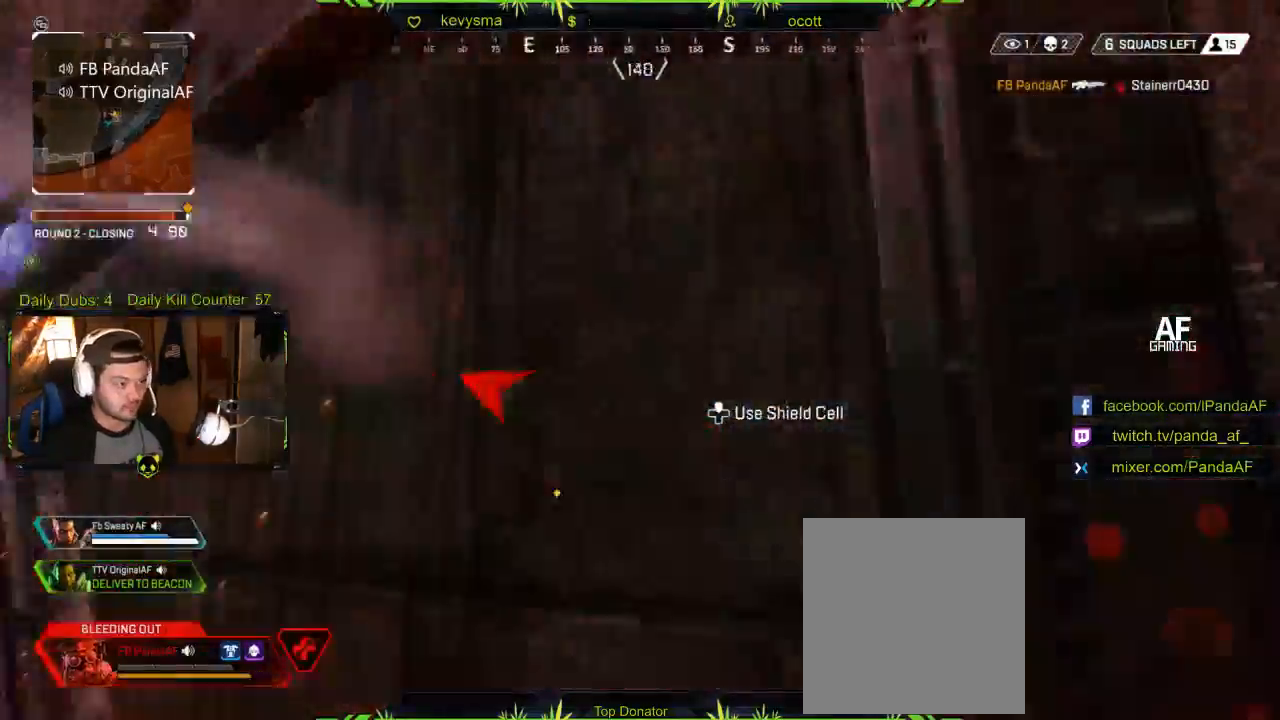
{"buttons": [], "left_stick": "up-right", "right_stick": "center"}
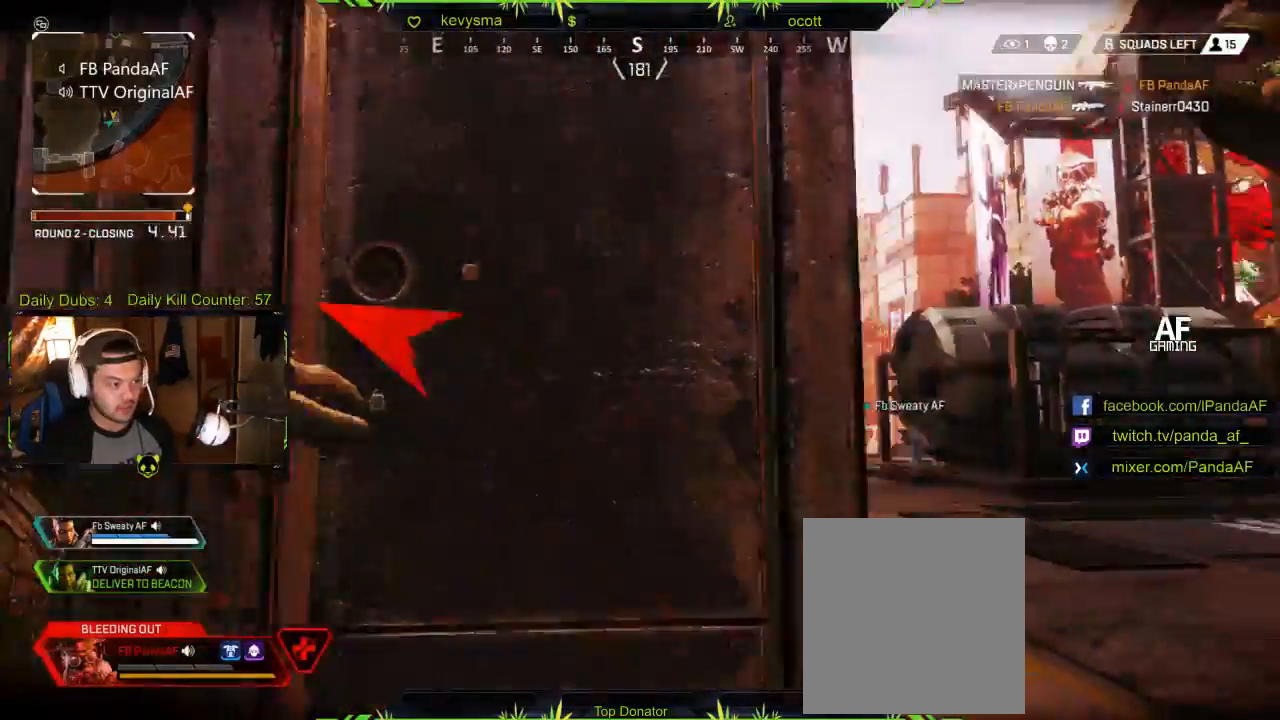
{"buttons": [], "left_stick": "up", "right_stick": "center", "events": [[50, "right_stick", "right"], [167, "L3", "down"], [183, "left_stick", "up"], [200, "right_stick", "down-left"], [317, "right_stick", "center"], [400, "L3", "up"]]}
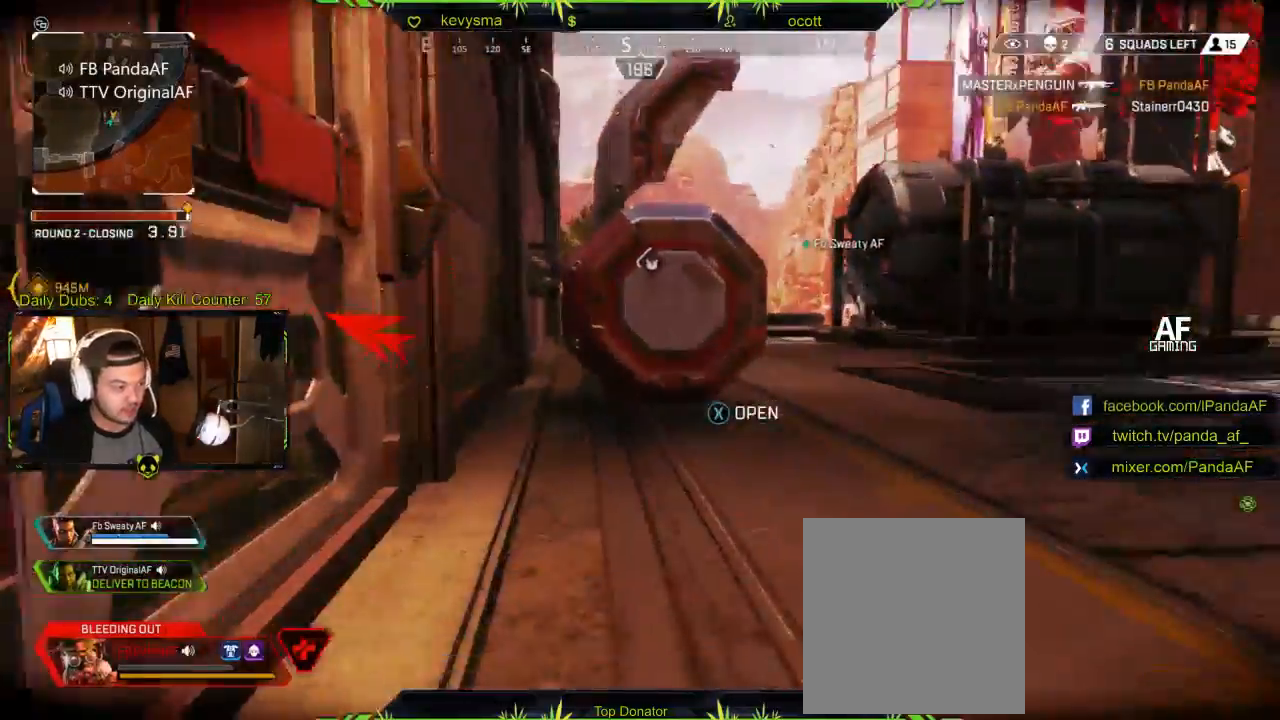
{"buttons": ["R2"], "left_stick": "right", "right_stick": "left", "events": [[83, "right_stick", "left"], [333, "left_stick", "right"], [433, "R2", "down"]]}
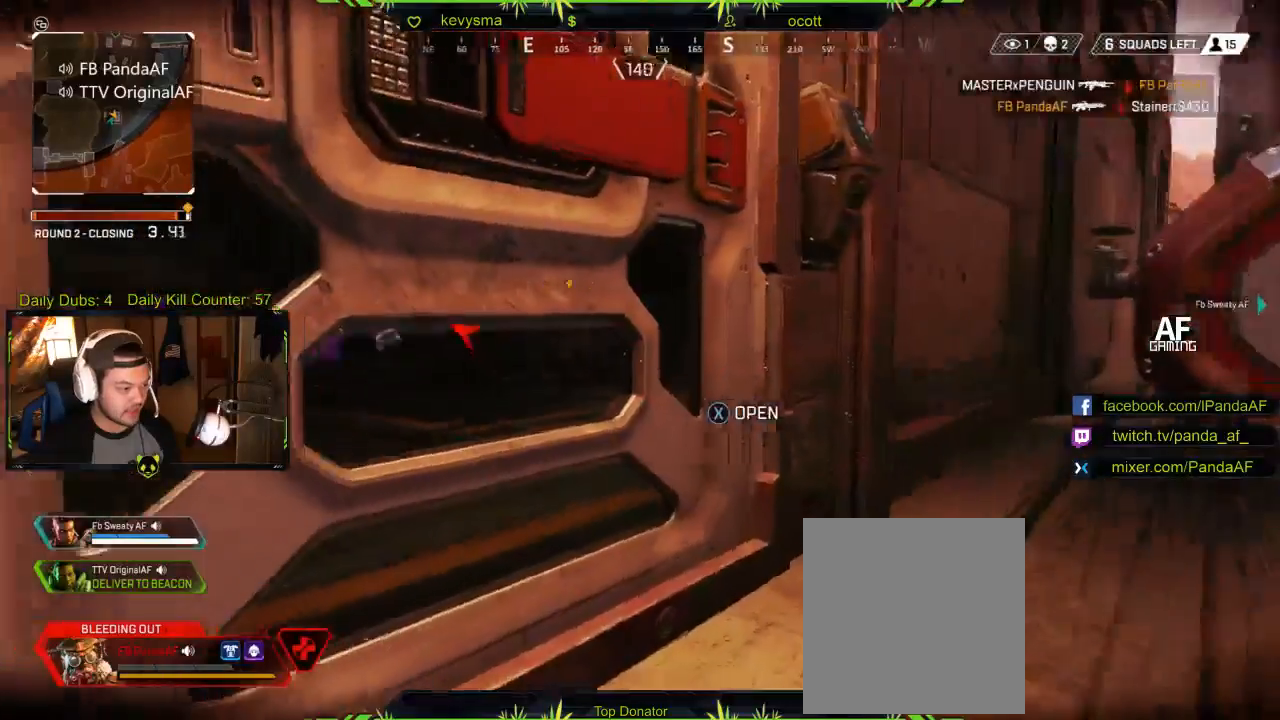
{"buttons": ["R2"], "left_stick": "down", "right_stick": "left", "events": [[100, "left_stick", "down-right"], [350, "left_stick", "down"]]}
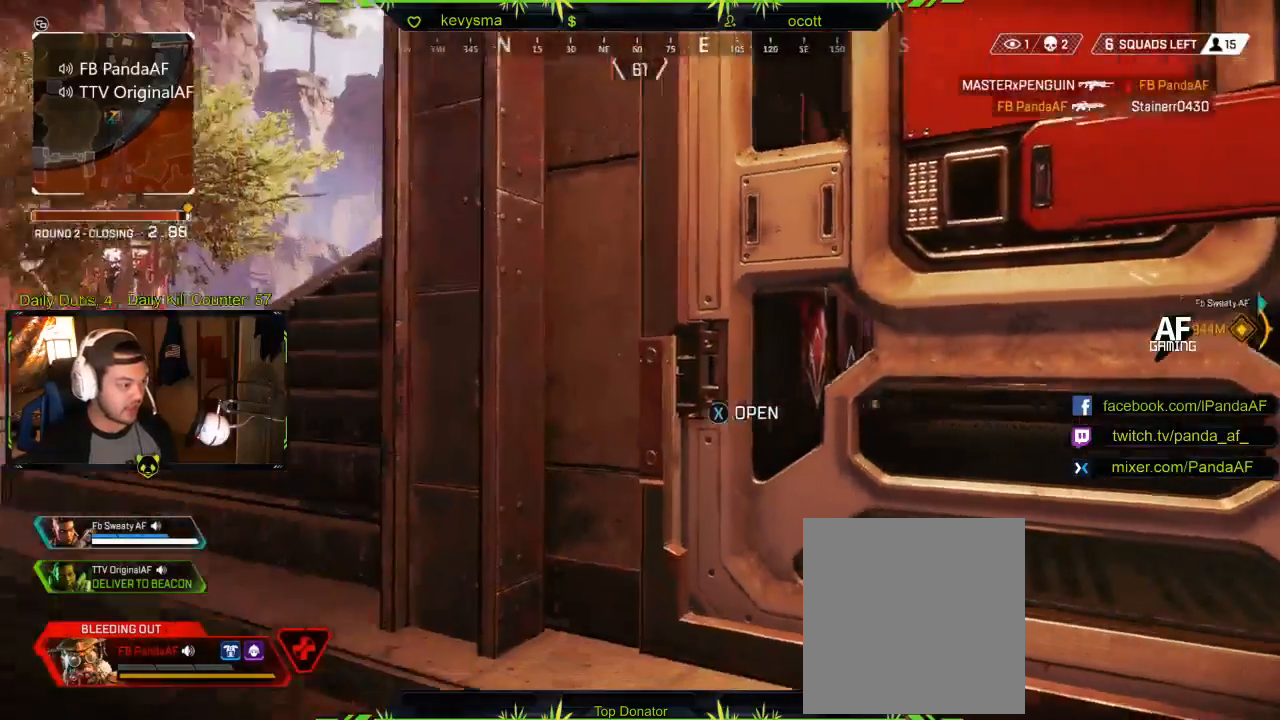
{"buttons": ["L2"], "left_stick": "right", "right_stick": "center", "events": [[83, "R2", "up"], [83, "left_stick", "down-right"], [250, "left_stick", "right"], [267, "L2", "down"], [383, "right_stick", "center"]]}
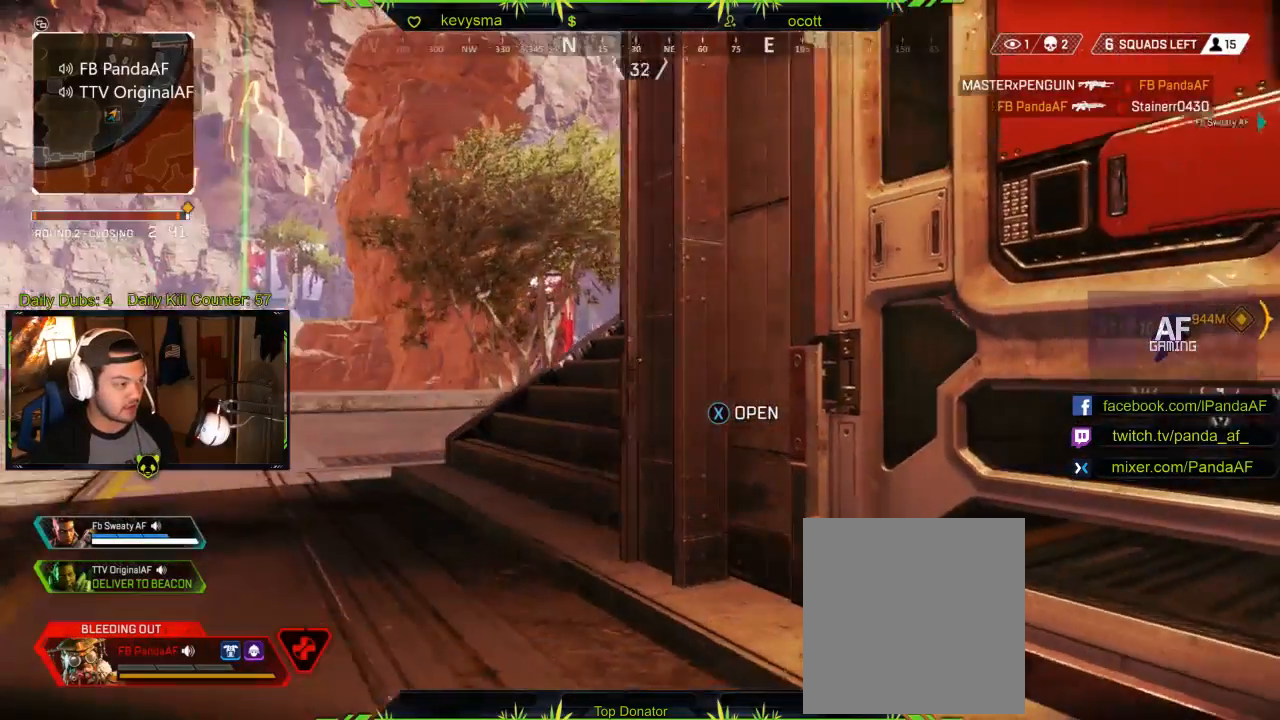
{"buttons": [], "left_stick": "down-right", "right_stick": "left", "events": [[83, "right_stick", "left"], [233, "L2", "up"], [317, "right_stick", "center"], [367, "left_stick", "down-right"], [483, "right_stick", "left"]]}
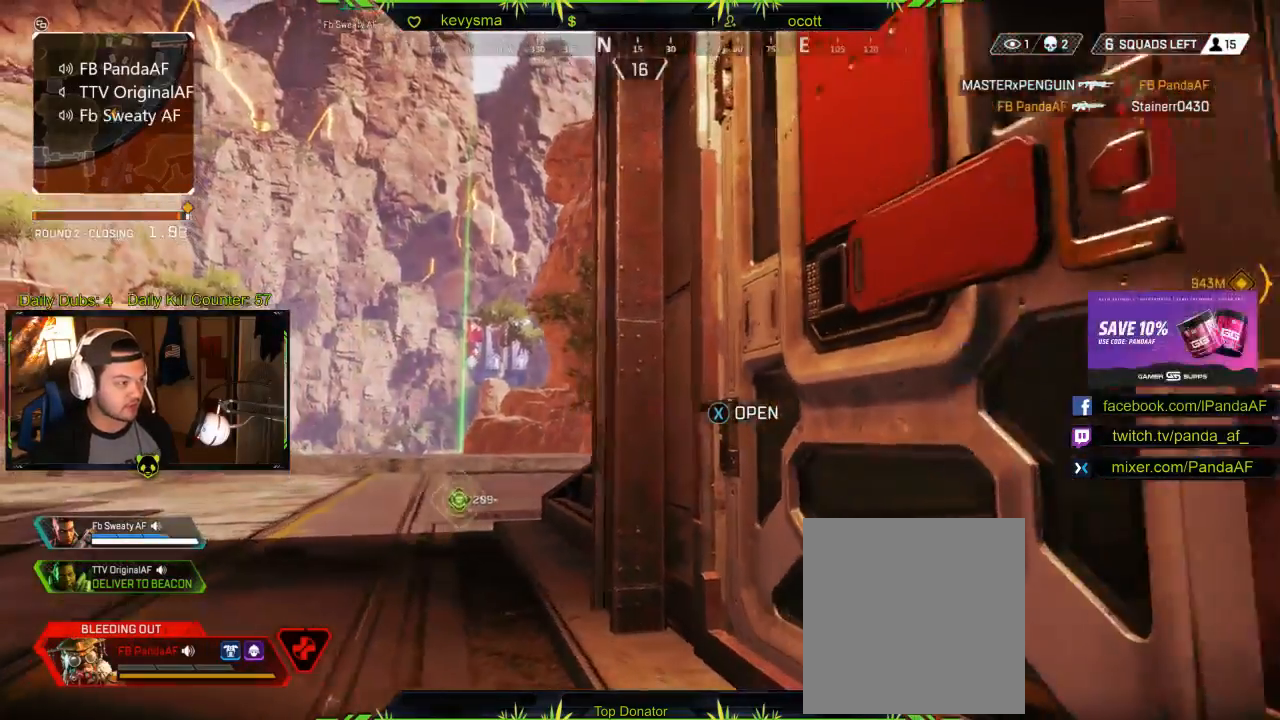
{"buttons": [], "left_stick": "down", "right_stick": "down-right", "events": [[117, "right_stick", "center"], [417, "right_stick", "down-right"], [433, "left_stick", "down"]]}
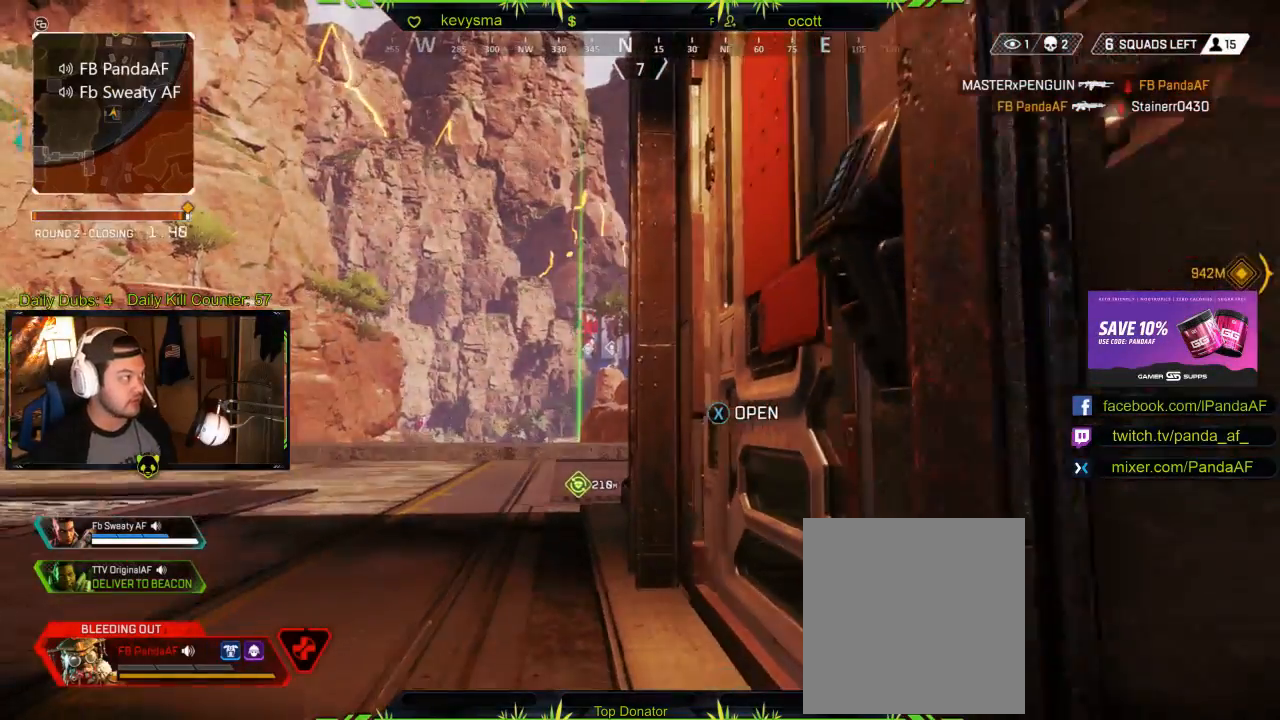
{"buttons": [], "left_stick": "down-left", "right_stick": "center", "events": [[117, "right_stick", "center"], [233, "left_stick", "down-left"], [350, "R2", "down"], [417, "R2", "up"]]}
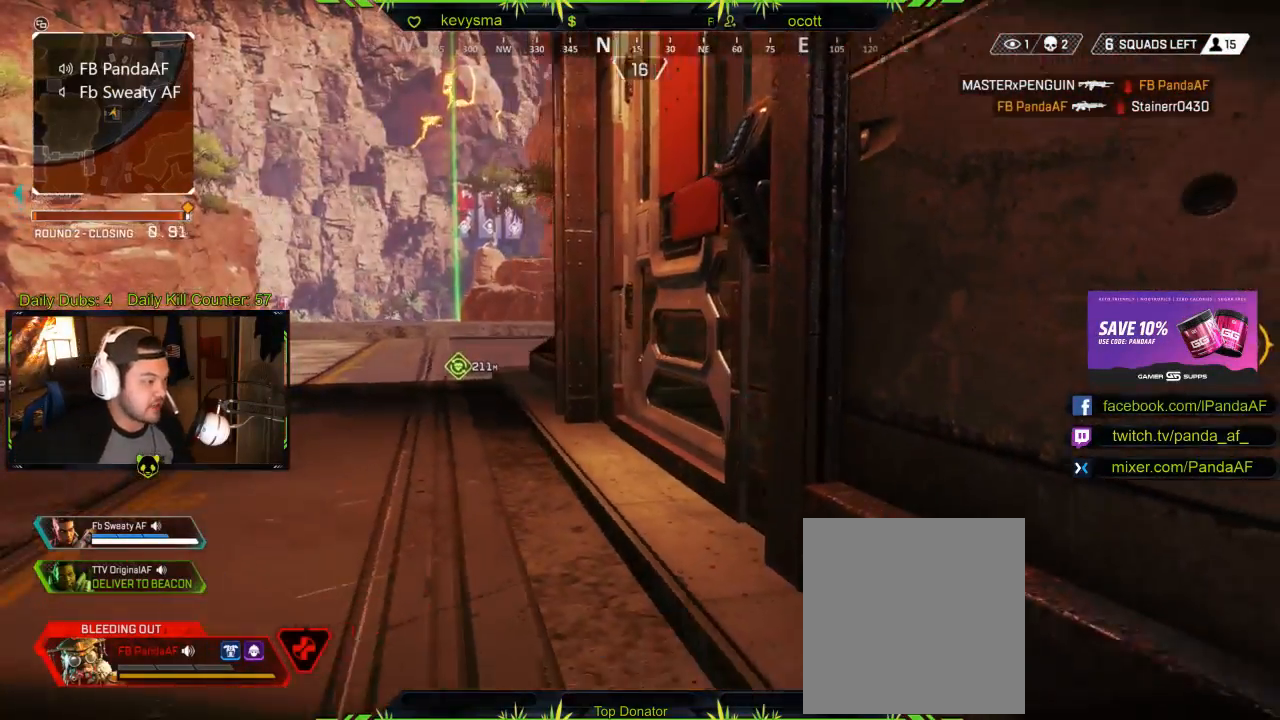
{"buttons": [], "left_stick": "down", "right_stick": "center", "events": [[267, "left_stick", "down"]]}
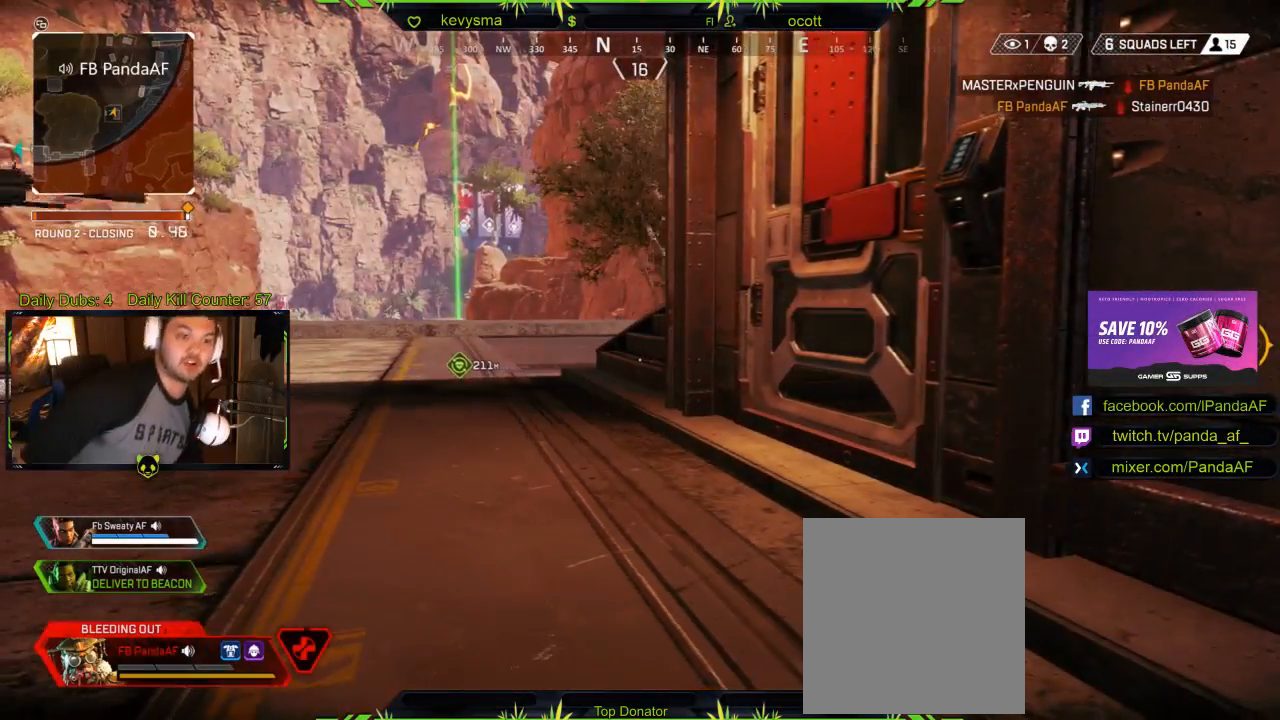
{"buttons": [], "left_stick": "down-right", "right_stick": "center", "events": [[50, "left_stick", "down-right"]]}
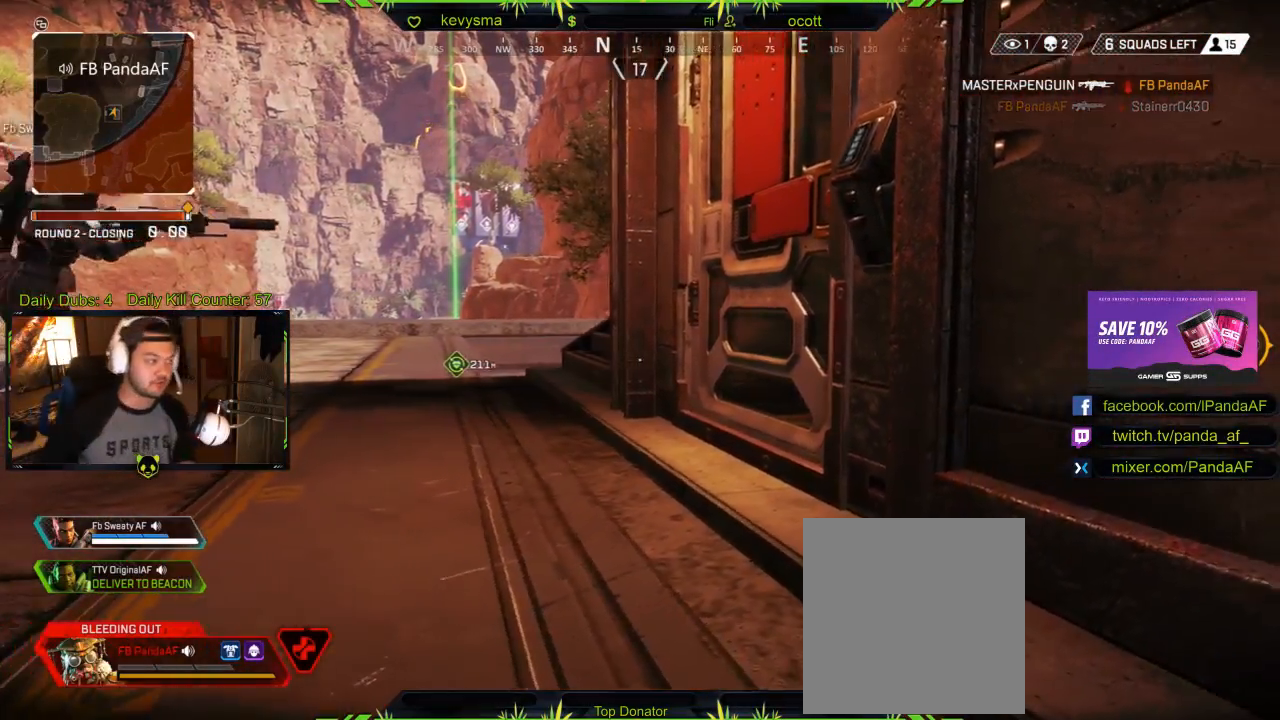
{"buttons": [], "left_stick": "right", "right_stick": "center"}
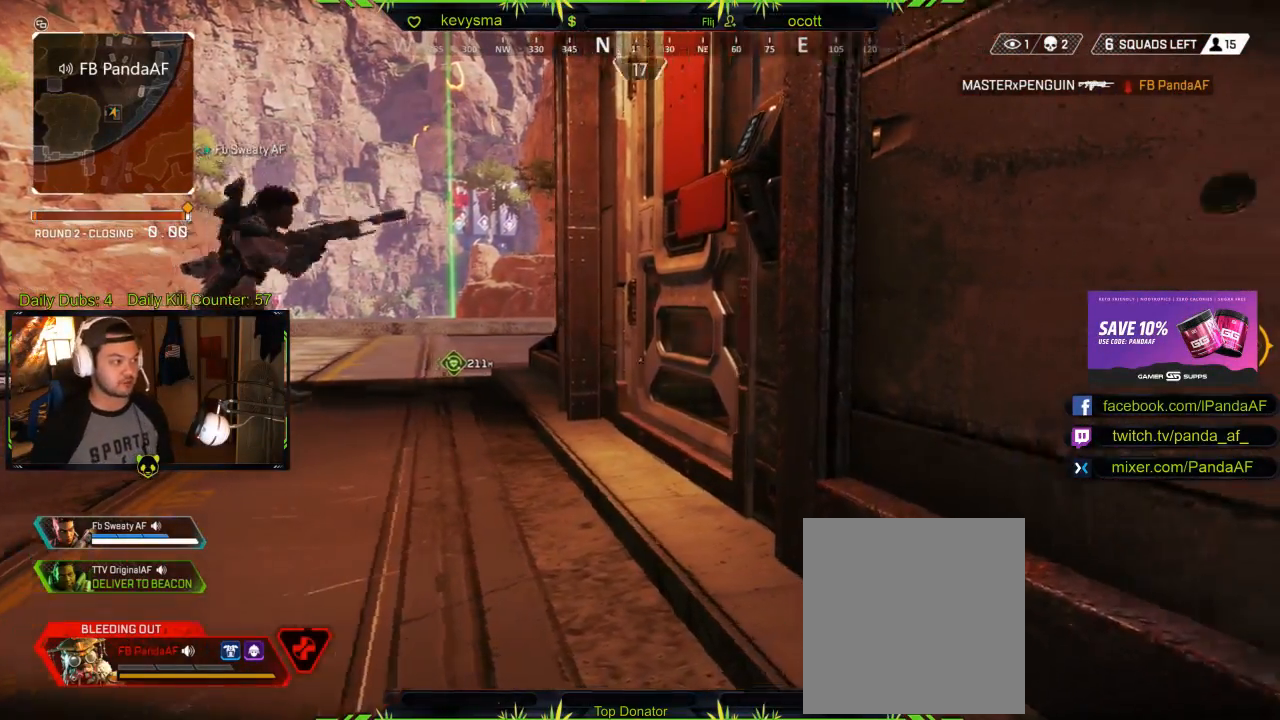
{"buttons": [], "left_stick": "center", "right_stick": "center", "events": [[100, "R2", "down"], [167, "R2", "up"], [200, "left_stick", "center"]]}
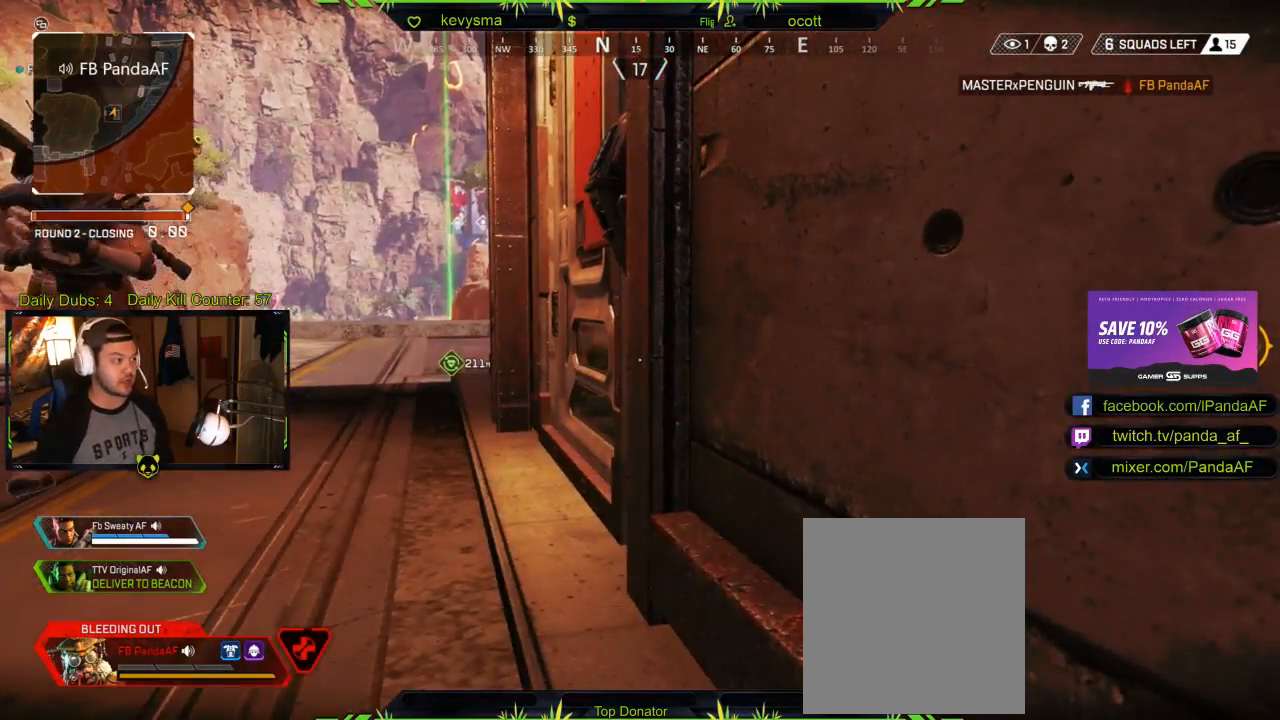
{"buttons": [], "left_stick": "center", "right_stick": "center", "events": [[33, "left_stick", "down"], [50, "right_stick", "left"], [133, "left_stick", "down-left"], [233, "right_stick", "center"], [333, "left_stick", "down-right"], [467, "left_stick", "center"]]}
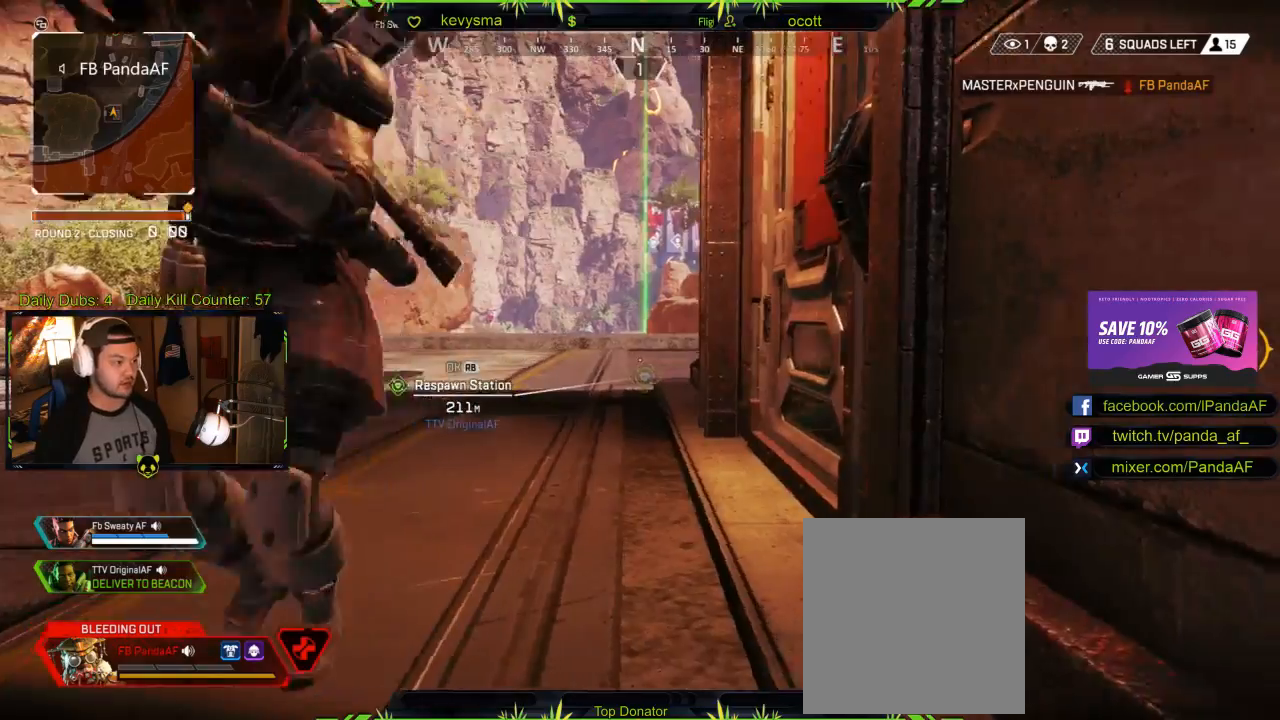
{"buttons": [], "left_stick": "center", "right_stick": "center", "events": [[183, "right_stick", "left"], [233, "right_stick", "center"]]}
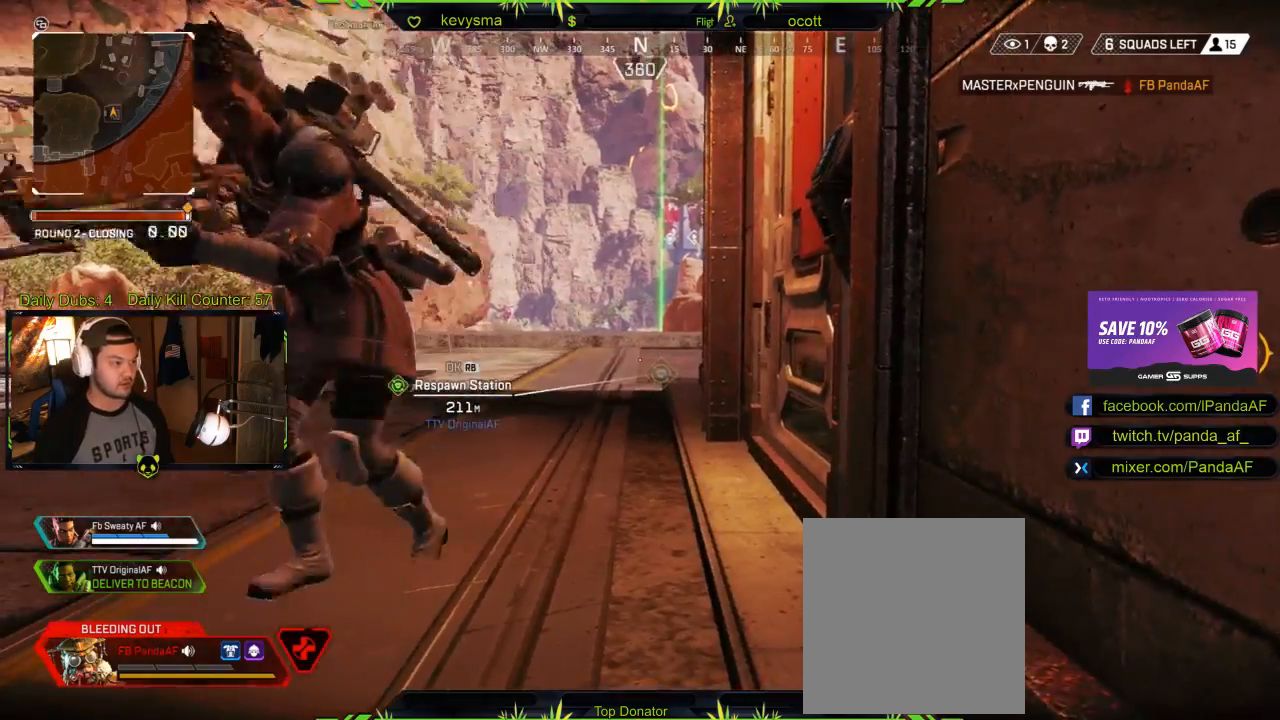
{"buttons": [], "left_stick": "down-left", "right_stick": "center", "events": [[167, "right_stick", "left"], [417, "right_stick", "center"], [450, "left_stick", "down-left"]]}
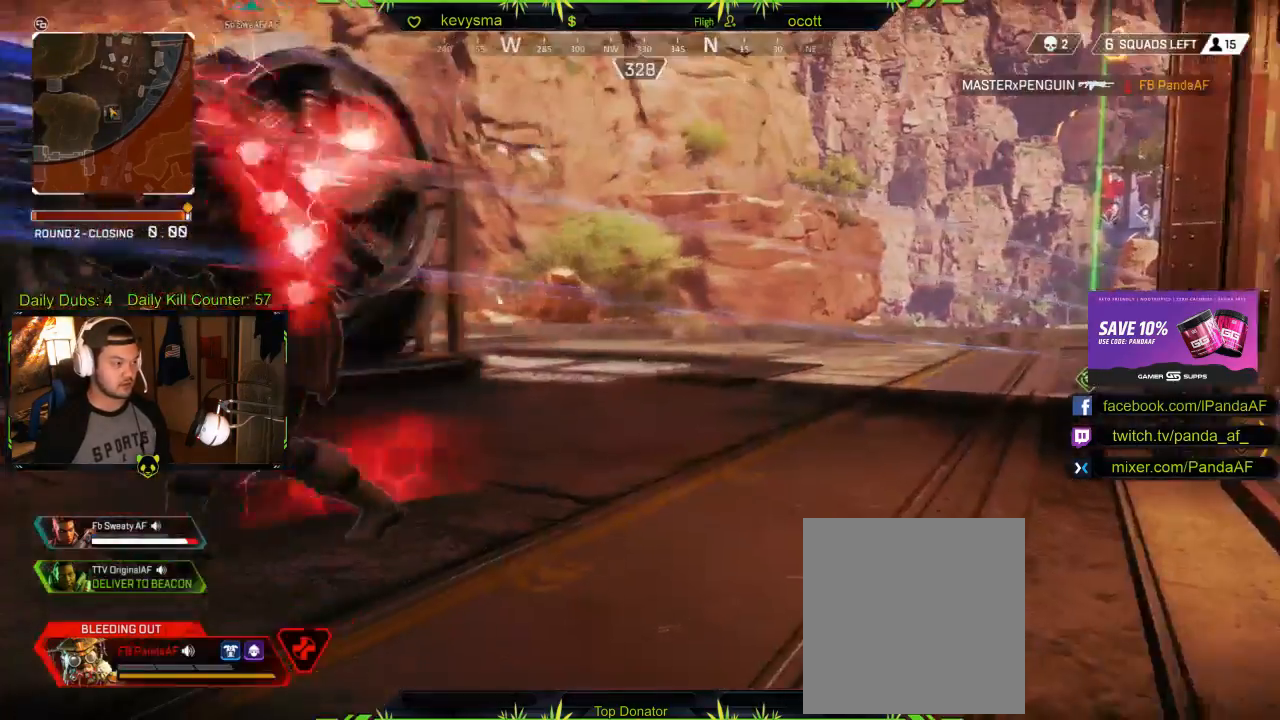
{"buttons": [], "left_stick": "center", "right_stick": "center", "events": [[50, "left_stick", "down"], [217, "right_stick", "left"], [300, "left_stick", "center"], [433, "right_stick", "center"]]}
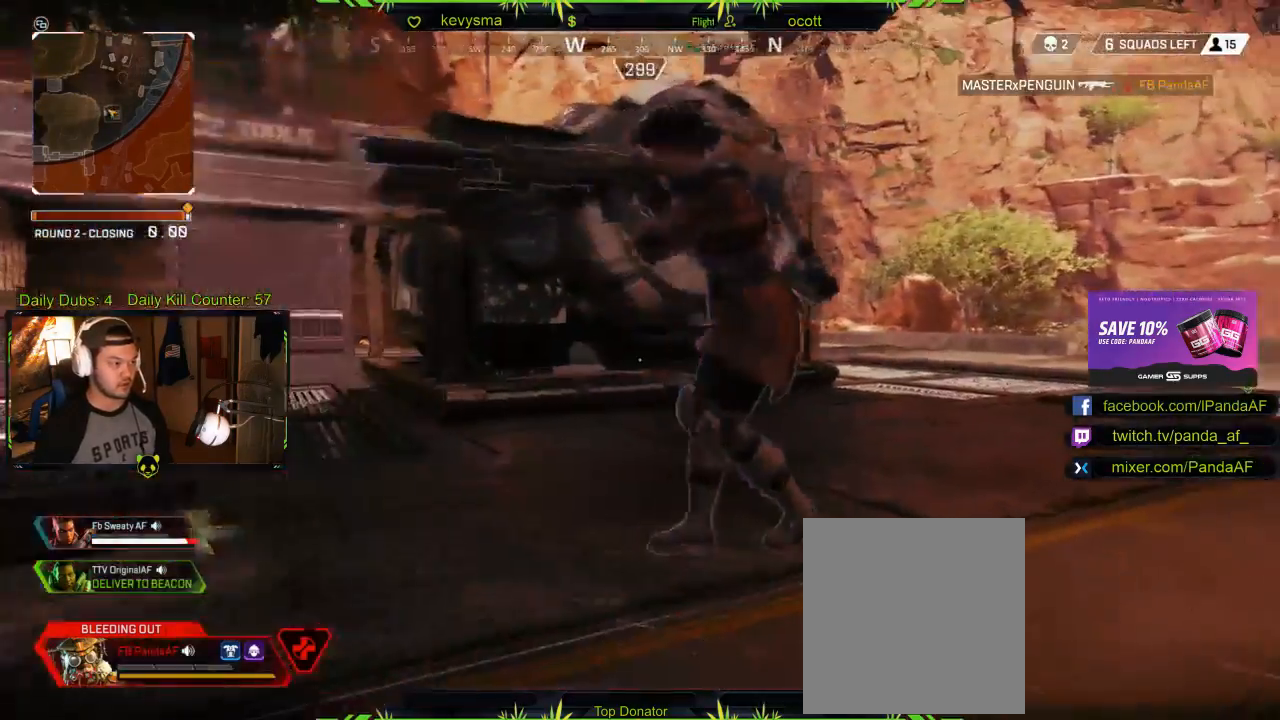
{"buttons": [], "left_stick": "up-right", "right_stick": "left", "events": [[50, "left_stick", "right"], [117, "right_stick", "left"], [500, "left_stick", "up-right"]]}
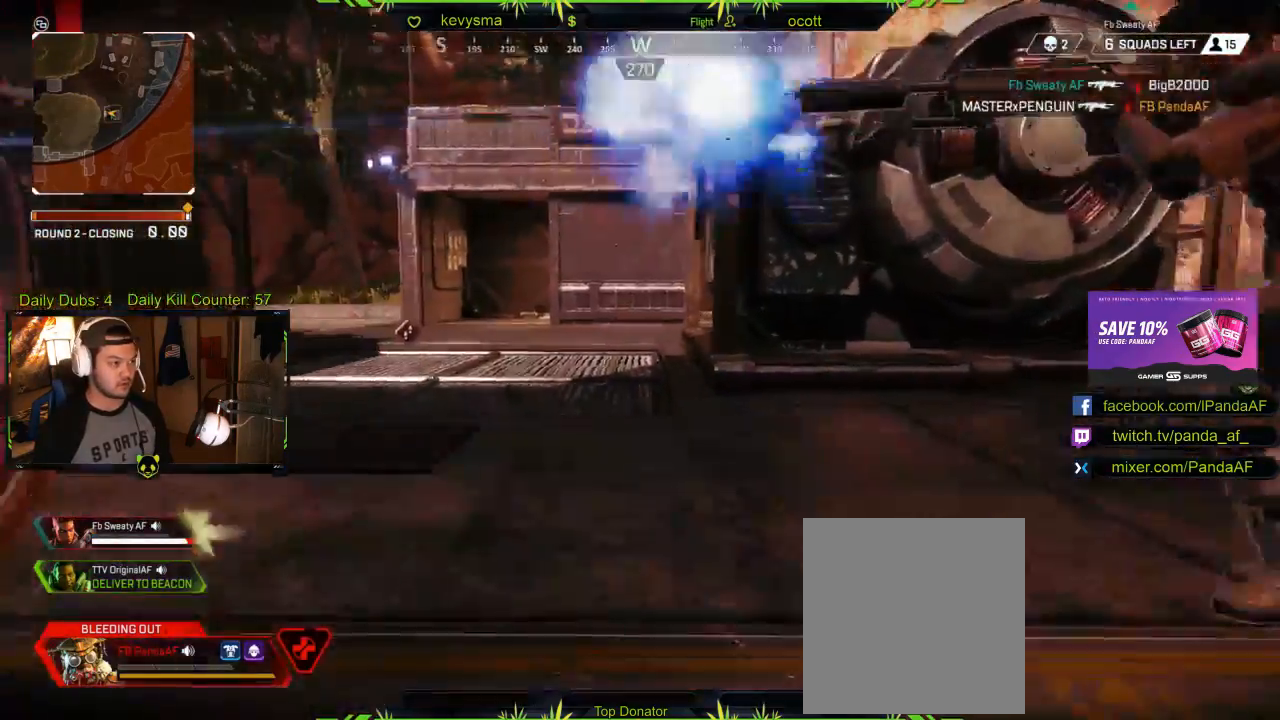
{"buttons": [], "left_stick": "up-left", "right_stick": "right", "events": [[167, "right_stick", "center"], [433, "right_stick", "right"], [500, "left_stick", "up-left"]]}
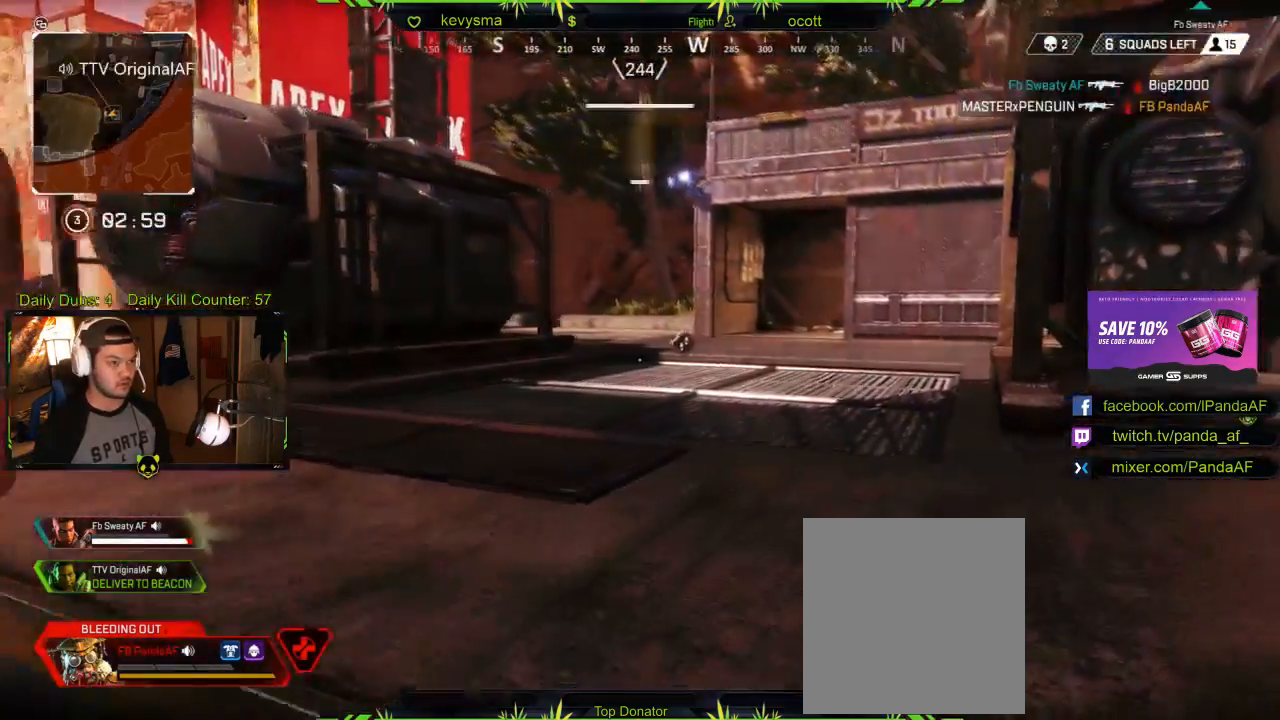
{"buttons": [], "left_stick": "down", "right_stick": "right", "events": [[267, "left_stick", "left"], [450, "left_stick", "down"]]}
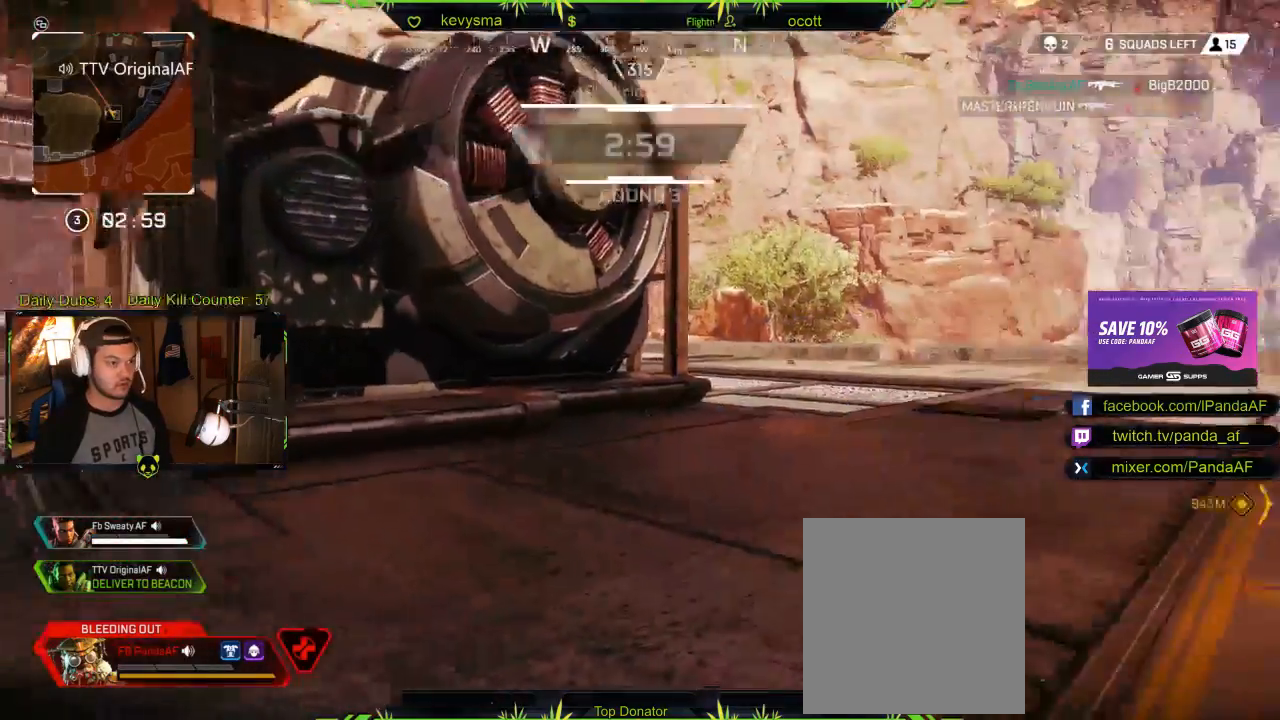
{"buttons": [], "left_stick": "down-right", "right_stick": "center", "events": [[33, "left_stick", "down-right"], [100, "right_stick", "center"], [233, "right_stick", "right"], [483, "right_stick", "center"]]}
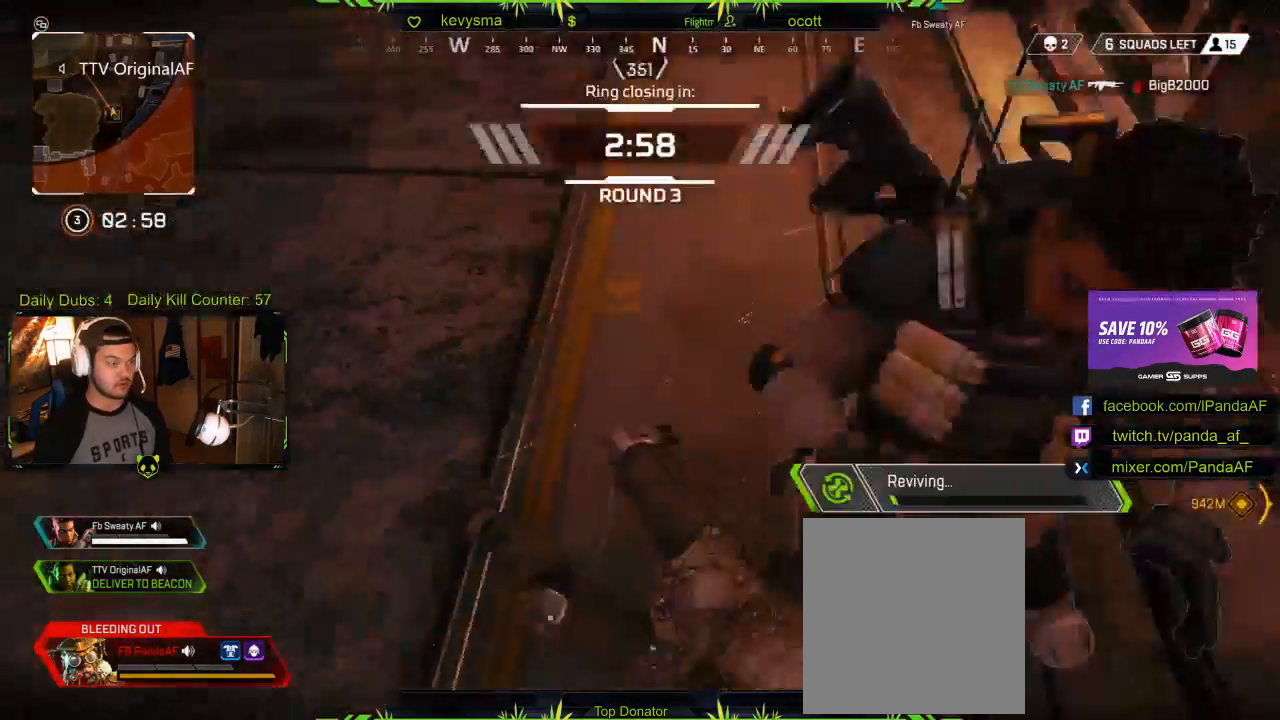
{"buttons": [], "left_stick": "center", "right_stick": "up", "events": [[17, "left_stick", "center"], [267, "right_stick", "up"]]}